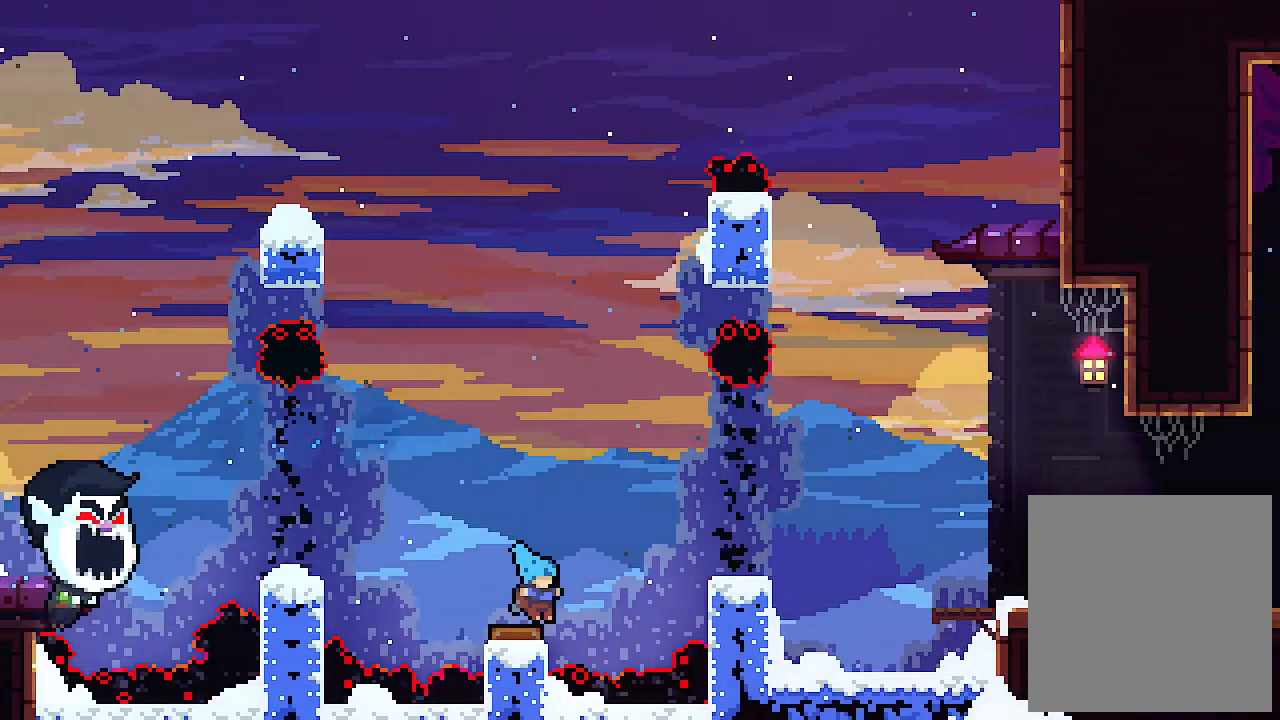
Gameplay with keyboard; each line is a JSON object with the keys held at the frame after it. "events" lists presses ("down") and releases ("up") of "c", "down", "left", "right", "s", "shift", "up", "x" and "z" between this image and that frame as [ms after this image, input, new state], when the widget could be followed in between. No other keys are recorded. Mouse input is not recorded.
{"keys": ["c", "right"], "events": [[400, "c", "down"]]}
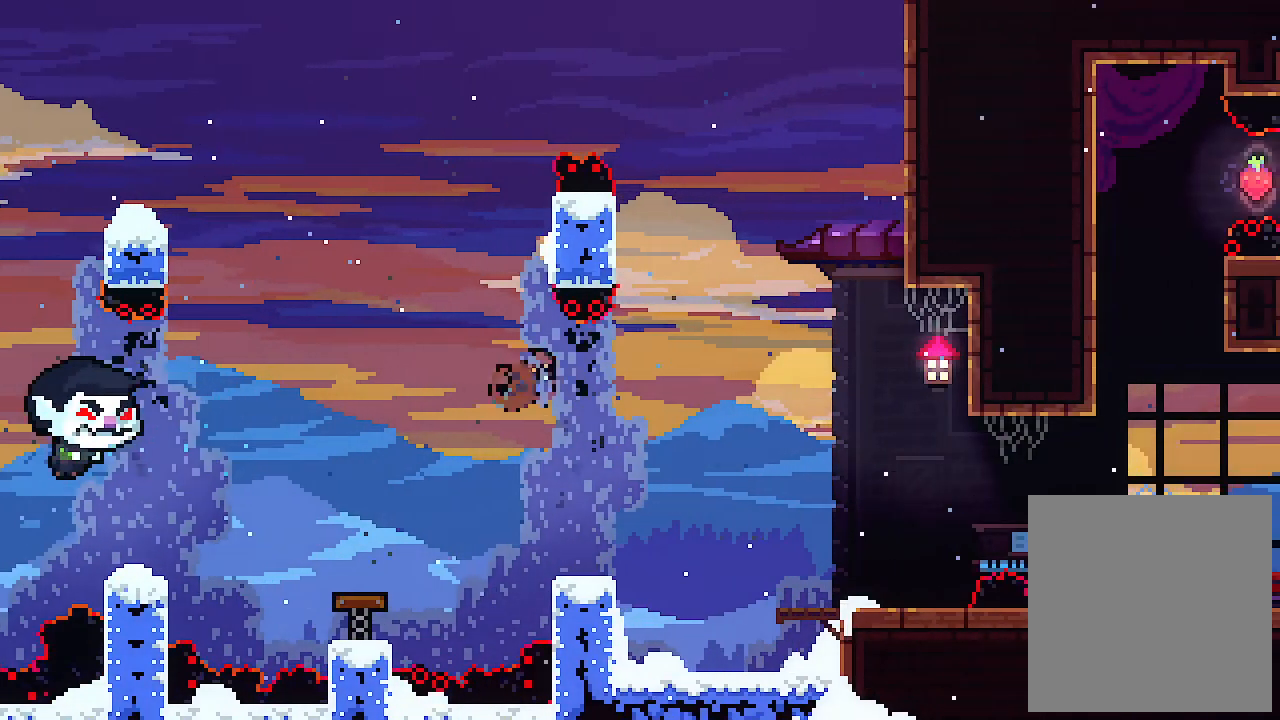
{"keys": ["right"], "events": [[67, "c", "up"]]}
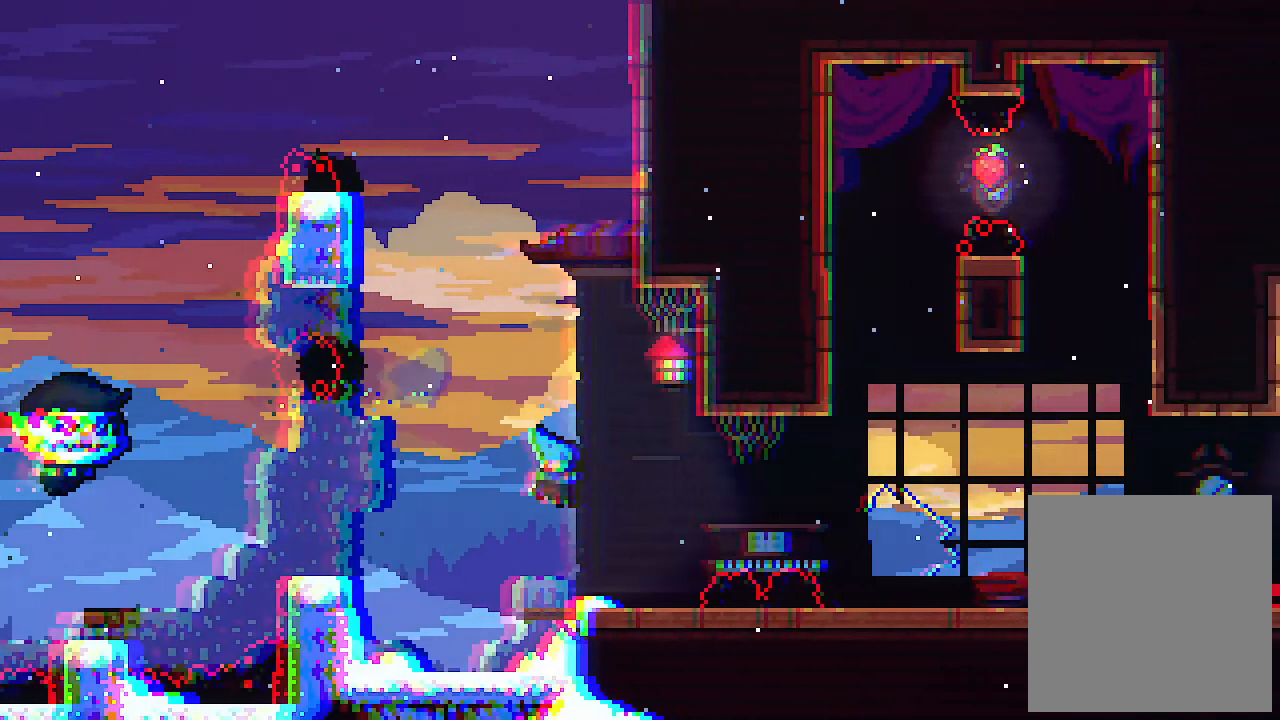
{"keys": ["right"], "events": [[234, "z", "down"], [367, "c", "down"], [434, "z", "up"], [467, "c", "up"]]}
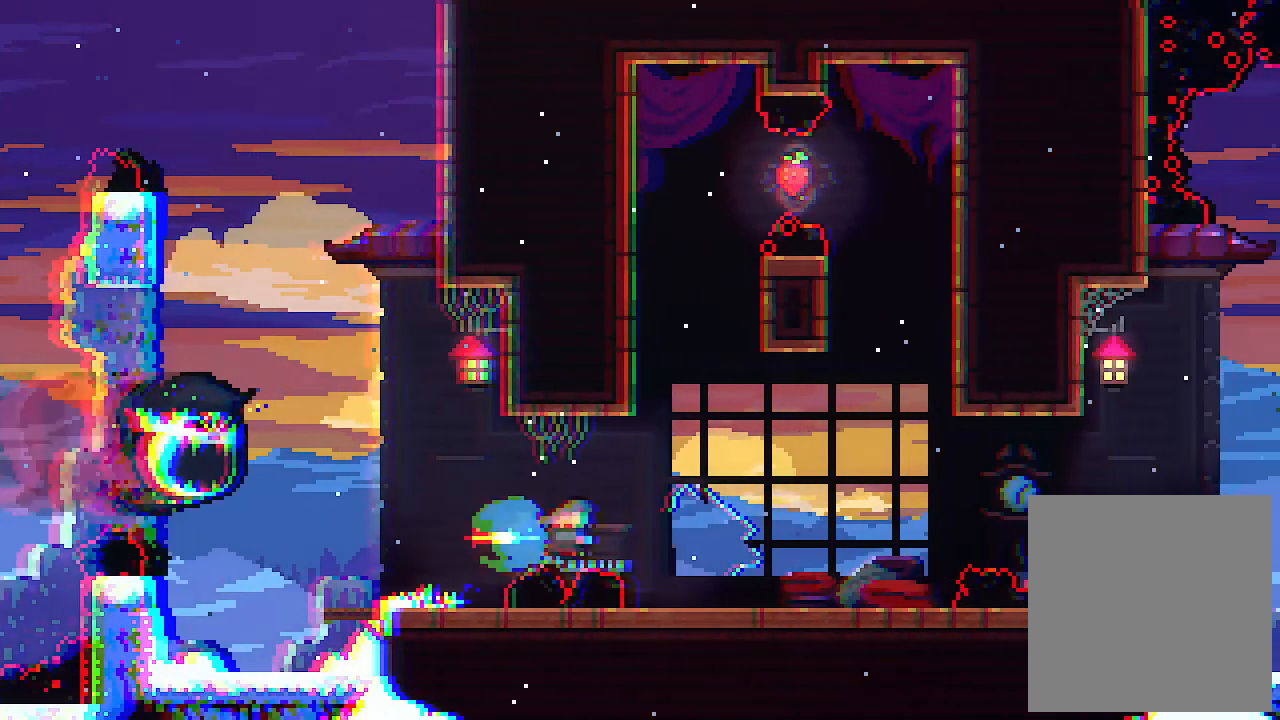
{"keys": [], "events": [[100, "right", "up"]]}
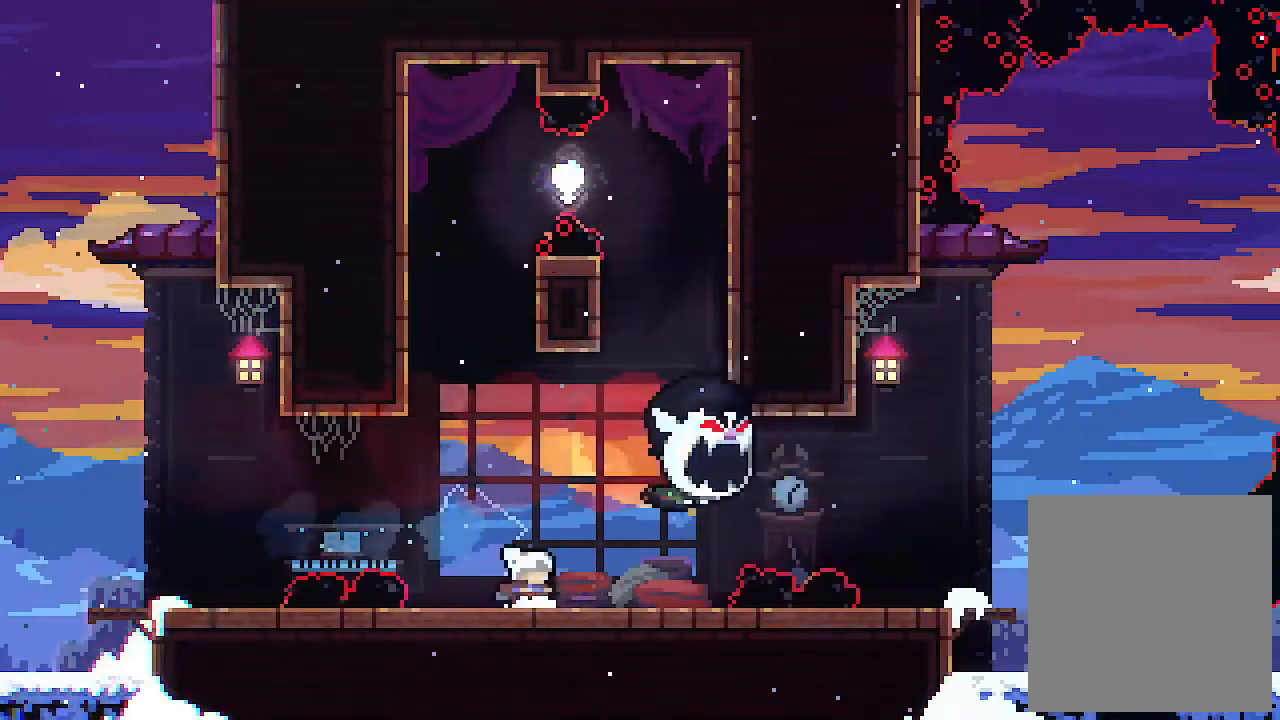
{"keys": [], "events": []}
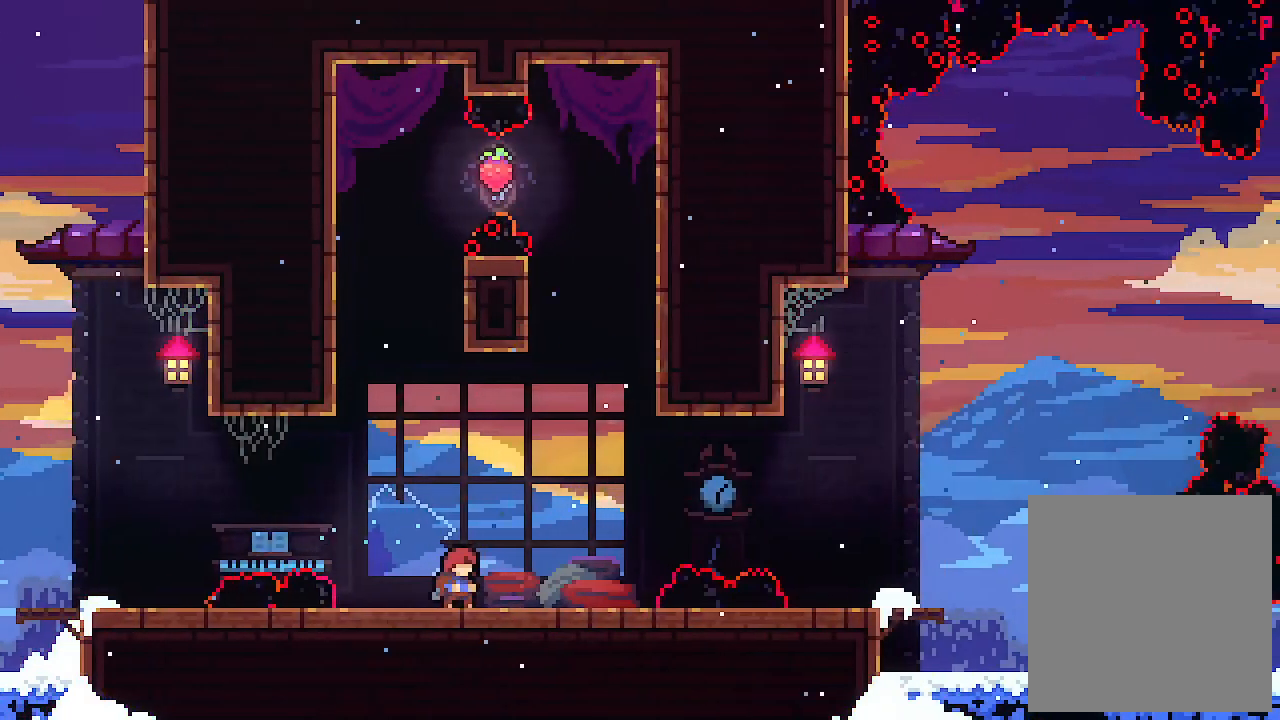
{"keys": [], "events": [[200, "left", "down"], [267, "left", "up"]]}
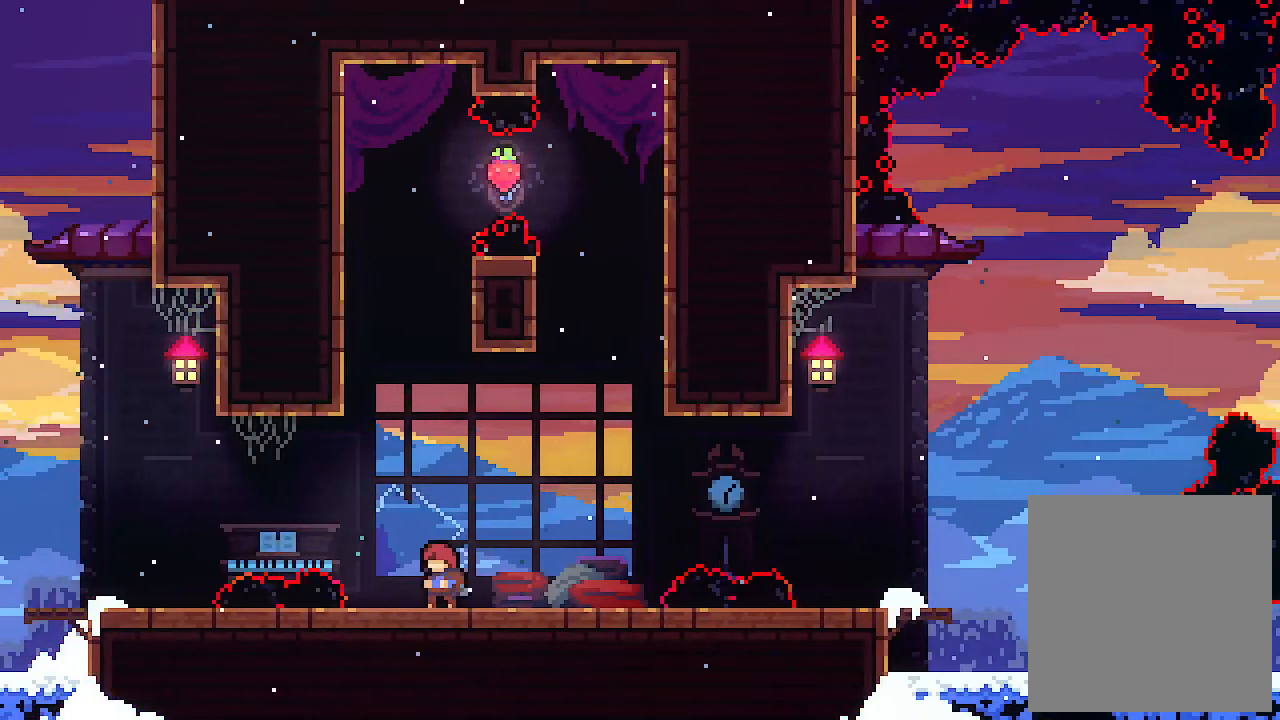
{"keys": [], "events": [[67, "z", "down"], [467, "z", "up"]]}
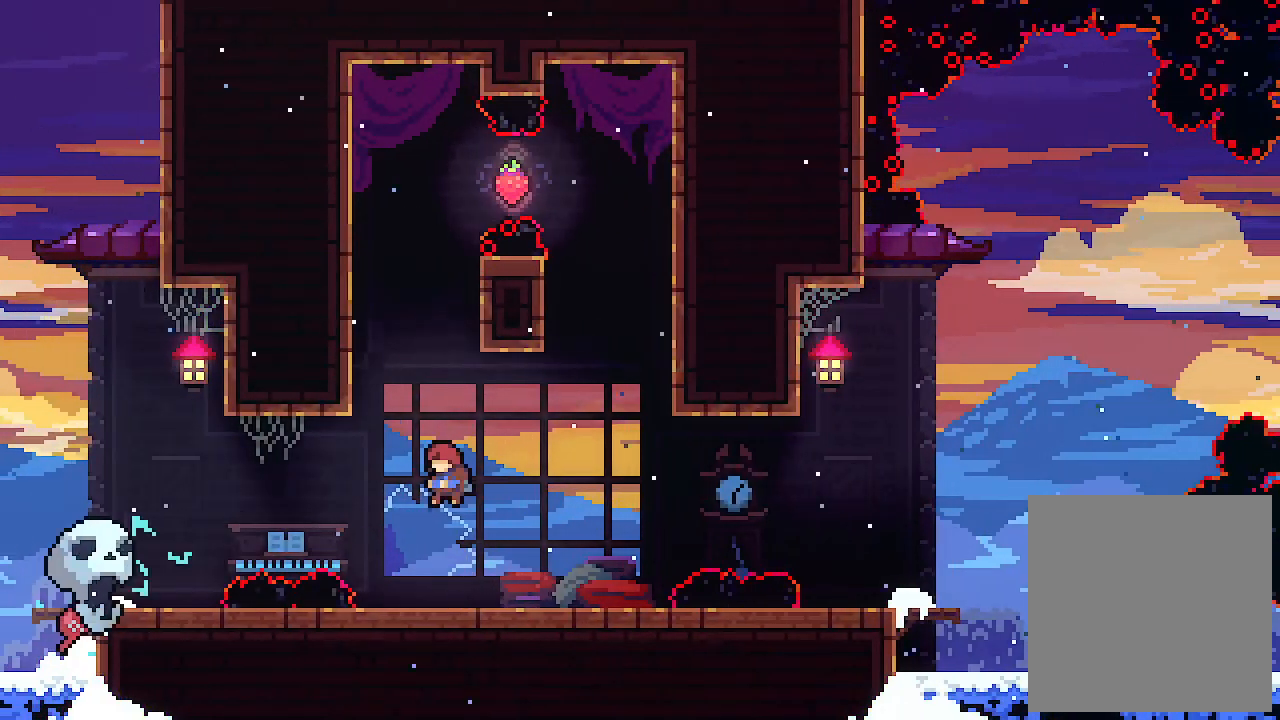
{"keys": [], "events": [[267, "z", "down"], [400, "z", "up"]]}
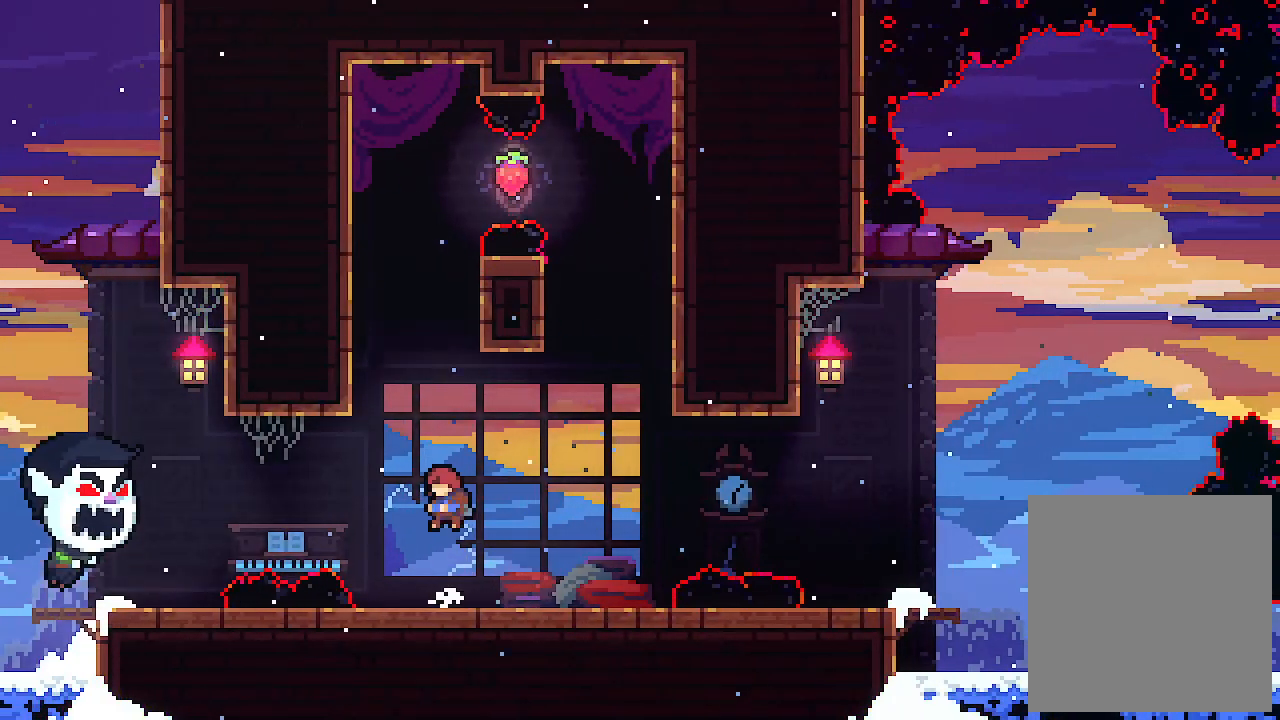
{"keys": [], "events": [[134, "left", "down"], [234, "left", "up"], [234, "z", "down"], [367, "z", "up"]]}
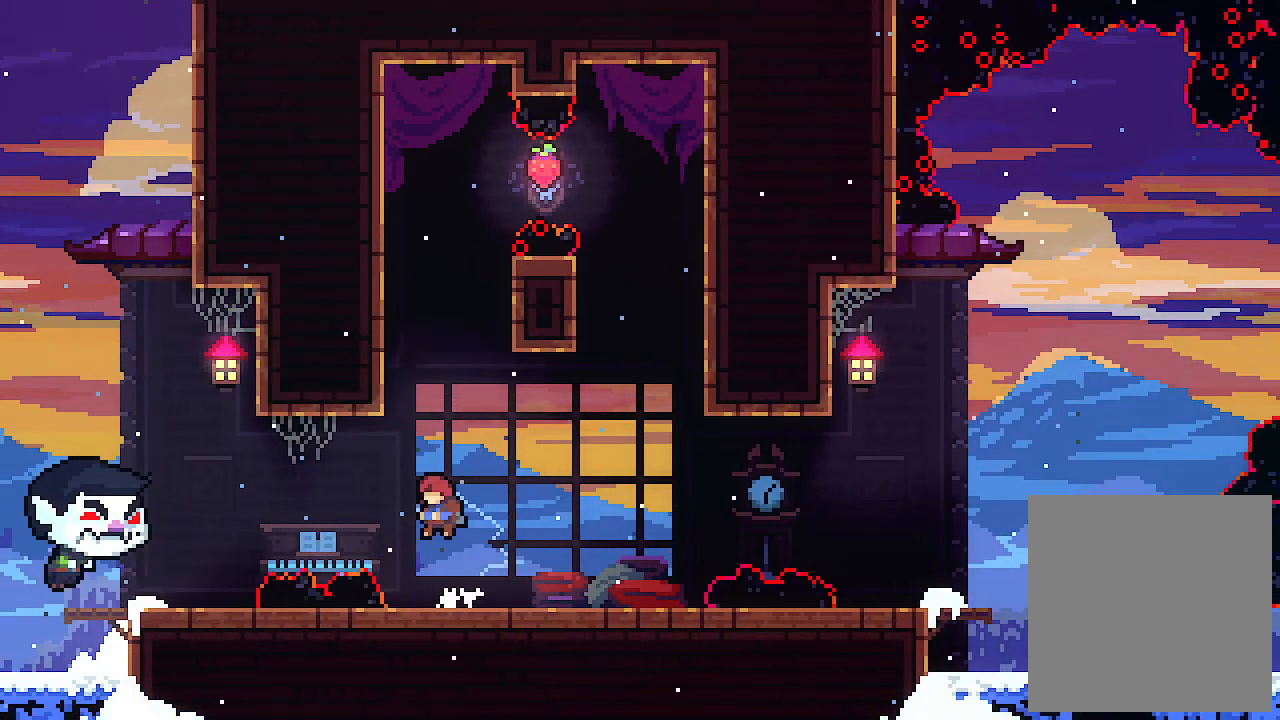
{"keys": [], "events": [[200, "z", "down"], [300, "z", "up"]]}
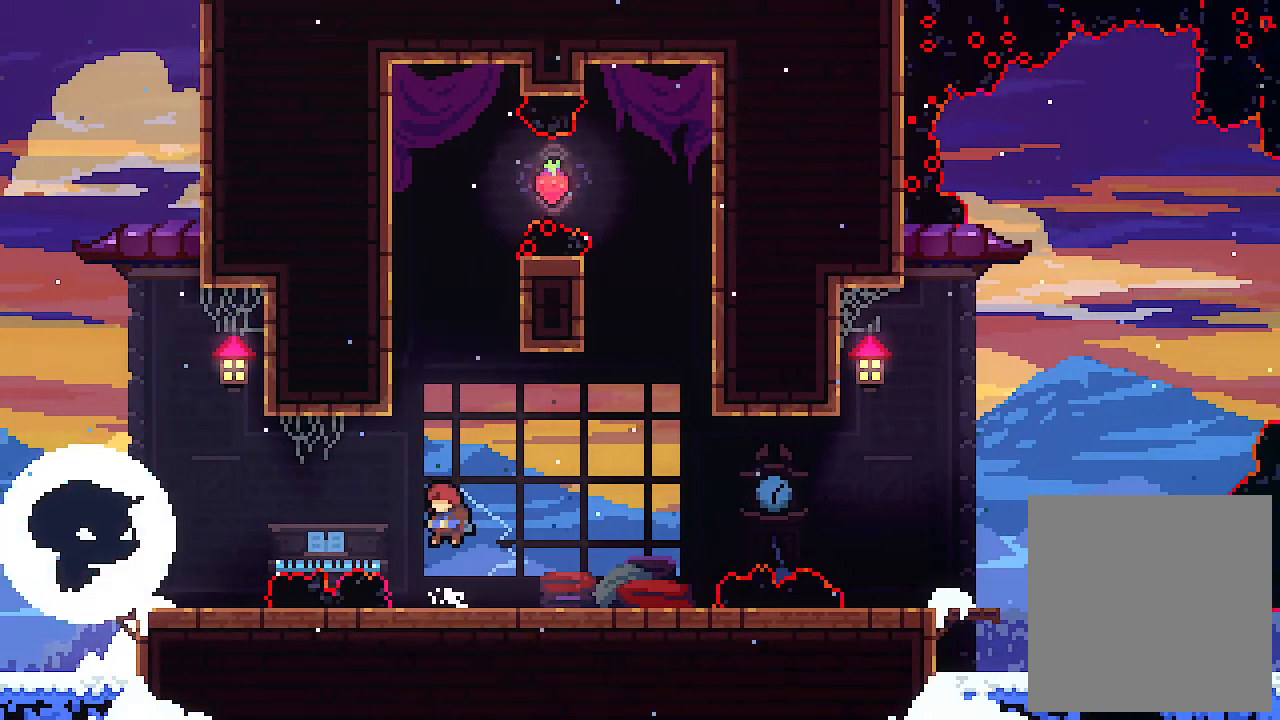
{"keys": ["c", "up"], "events": [[167, "up", "down"], [167, "z", "down"], [367, "c", "down"], [467, "z", "up"]]}
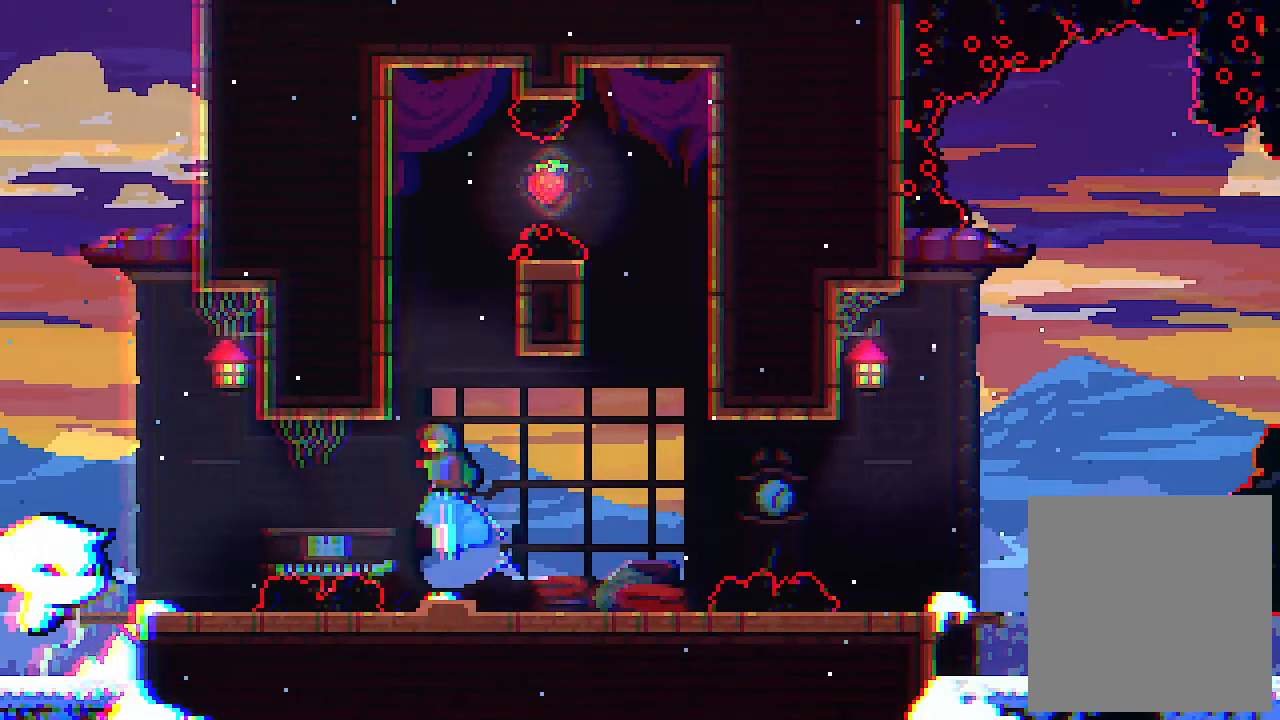
{"keys": [], "events": [[100, "c", "up"], [267, "up", "up"]]}
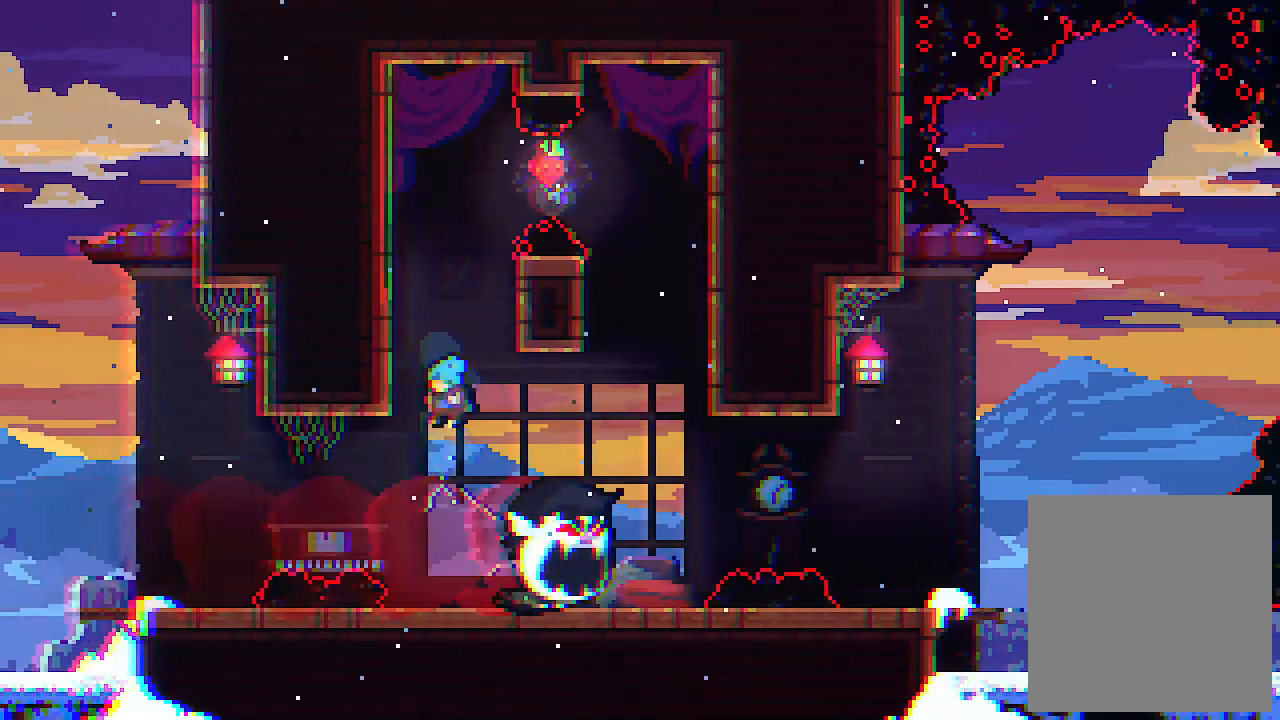
{"keys": [], "events": [[167, "up", "down"], [200, "up", "up"]]}
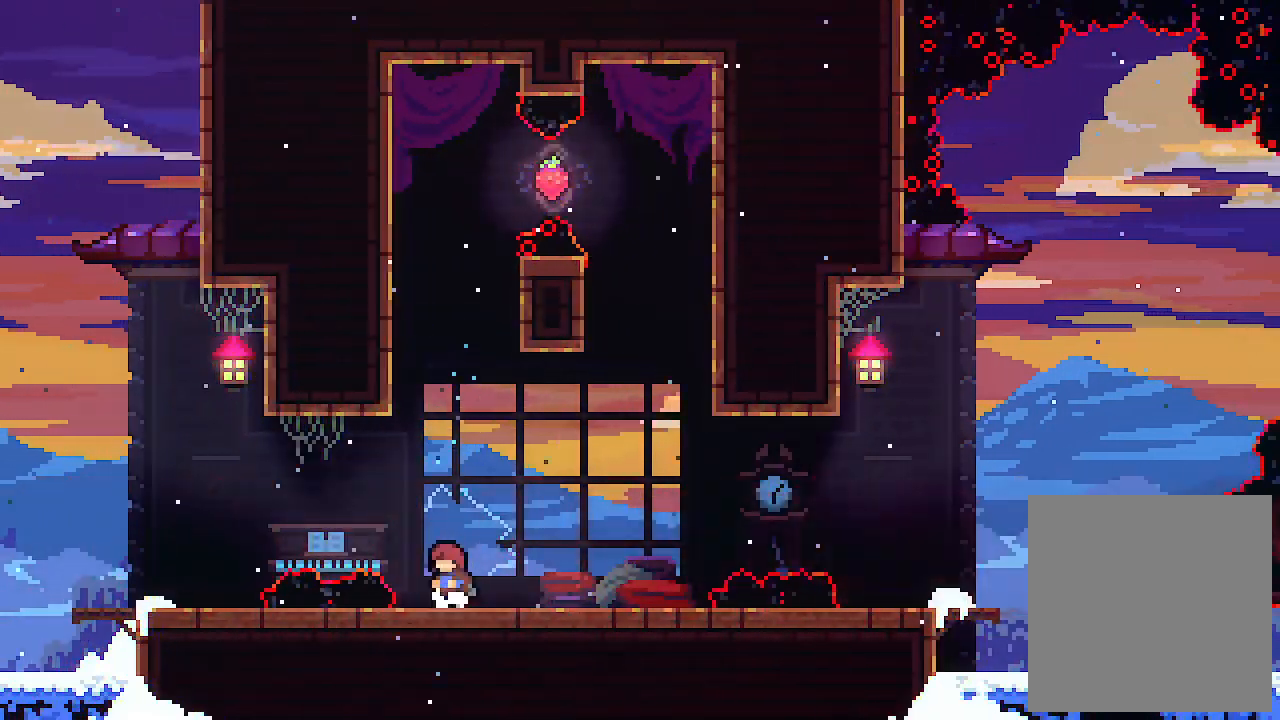
{"keys": [], "events": [[67, "z", "down"], [500, "z", "up"]]}
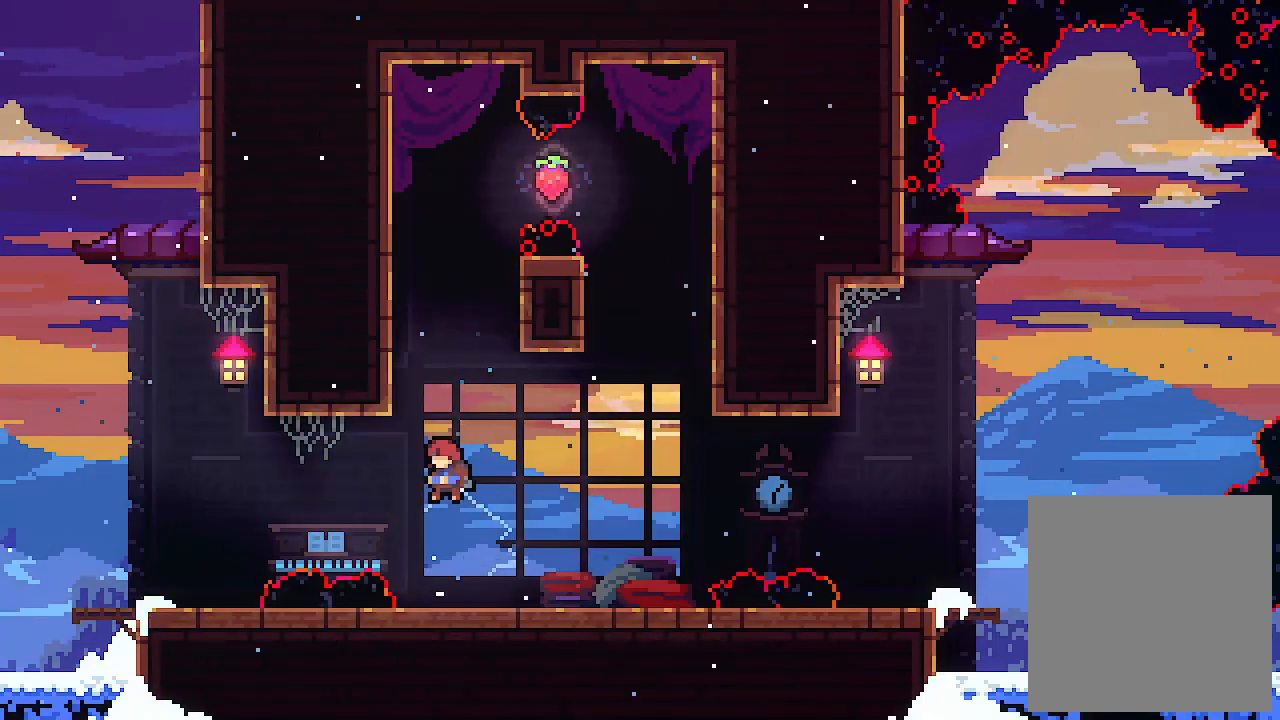
{"keys": [], "events": [[200, "z", "down"], [367, "z", "up"]]}
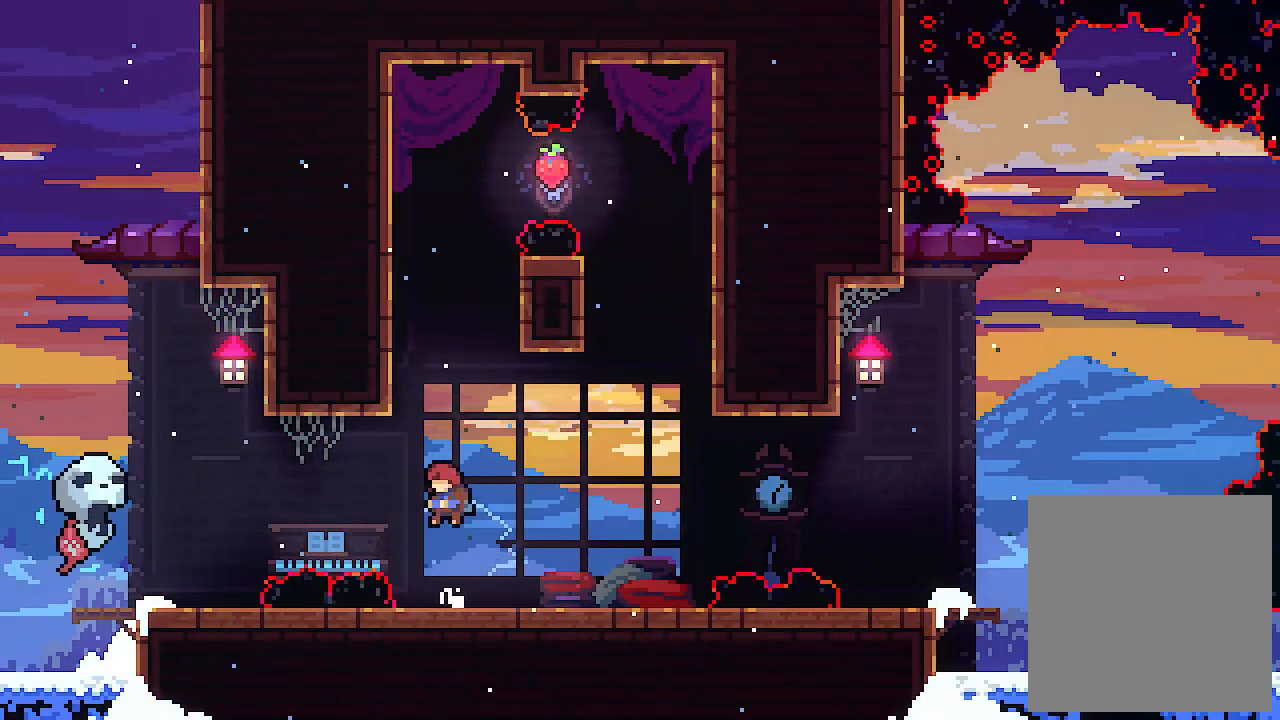
{"keys": [], "events": [[100, "z", "down"], [300, "z", "up"]]}
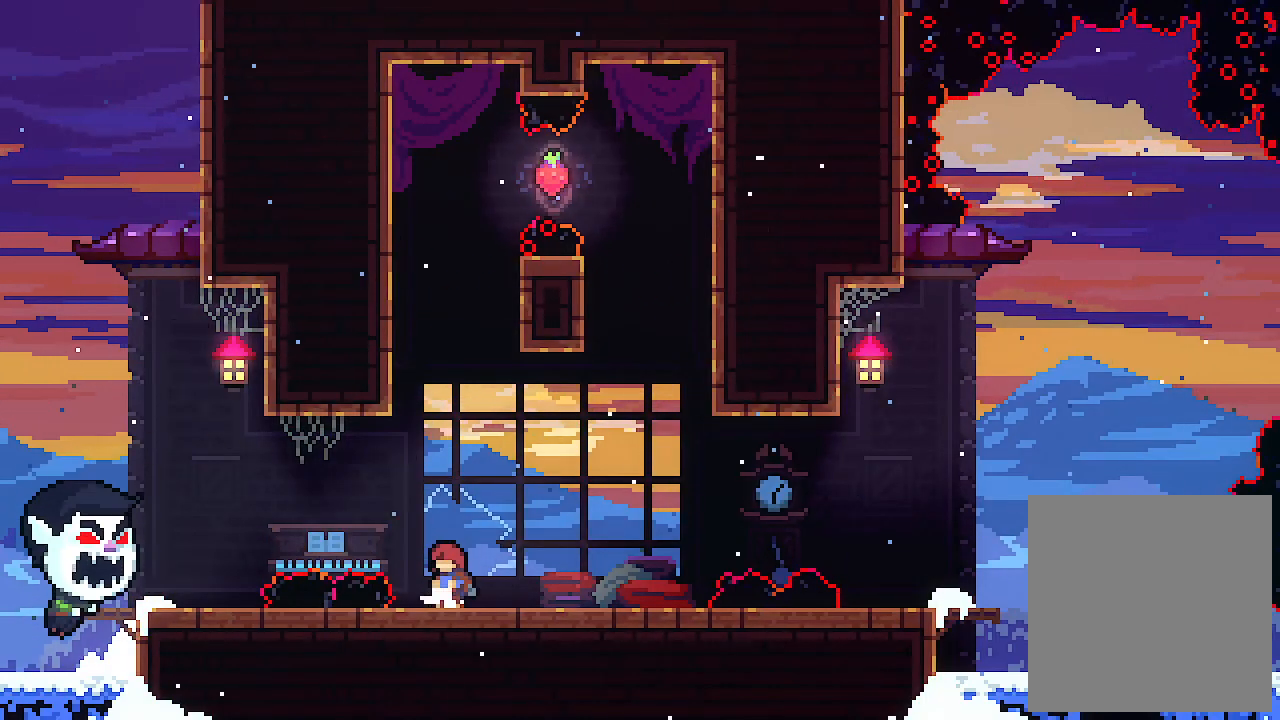
{"keys": ["z"], "events": [[67, "z", "down"], [167, "z", "up"], [500, "z", "down"]]}
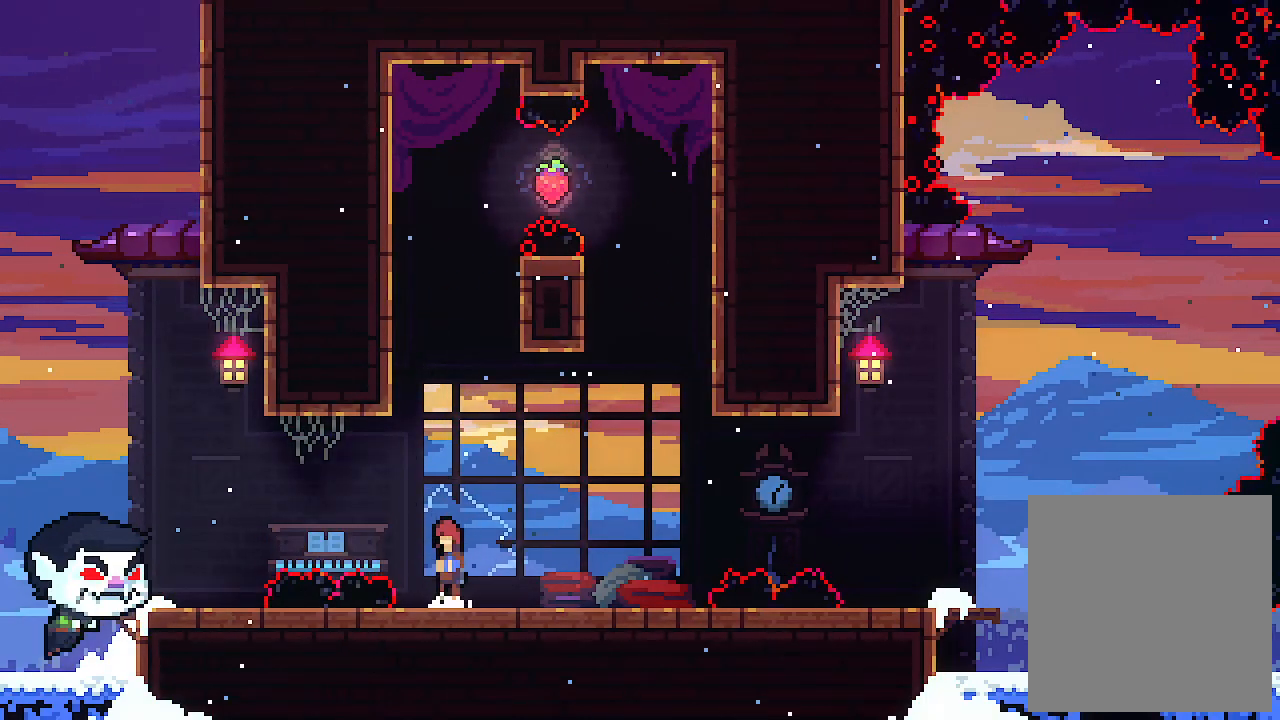
{"keys": [], "events": [[100, "z", "up"]]}
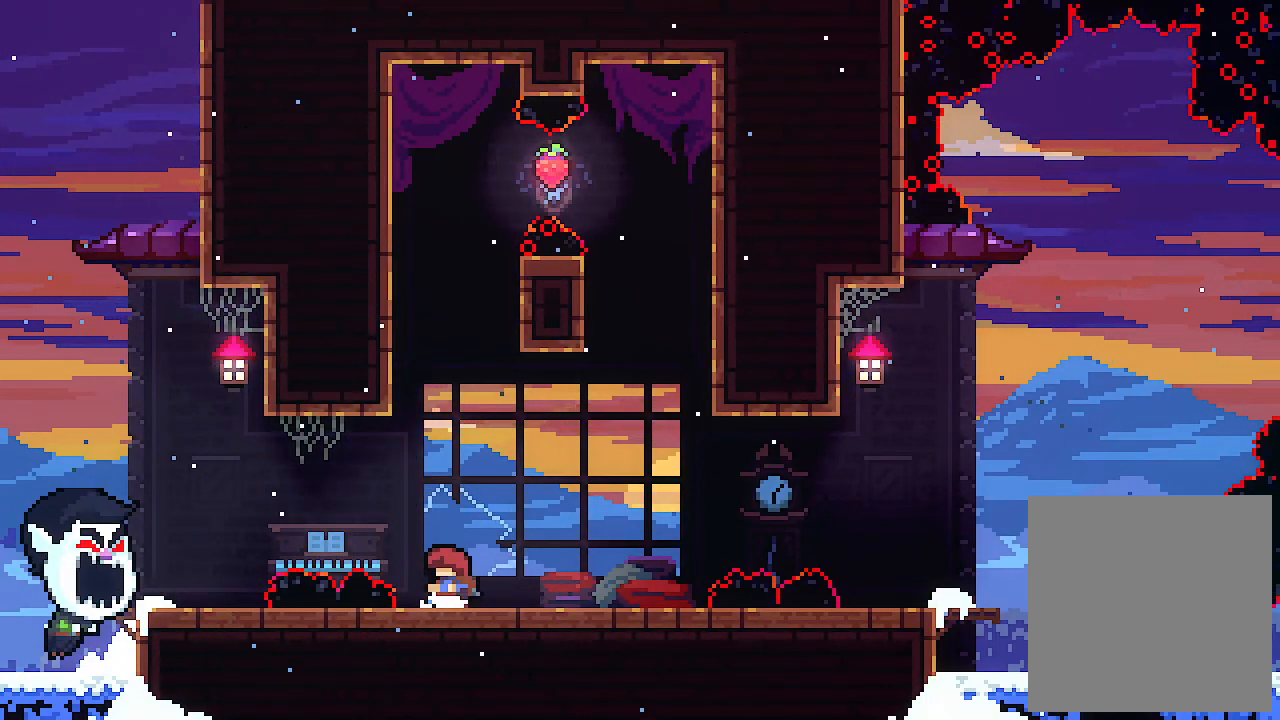
{"keys": [], "events": [[300, "z", "down"], [434, "z", "up"]]}
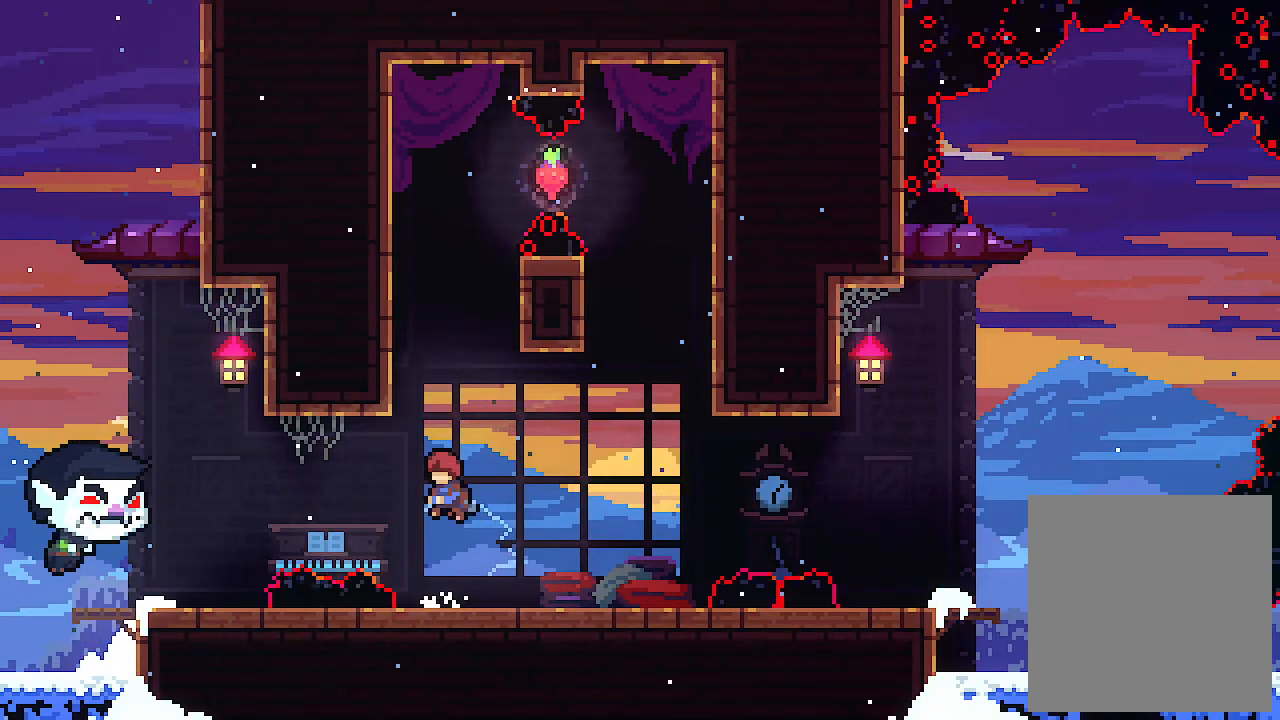
{"keys": ["up", "z"], "events": [[400, "up", "down"], [434, "z", "down"]]}
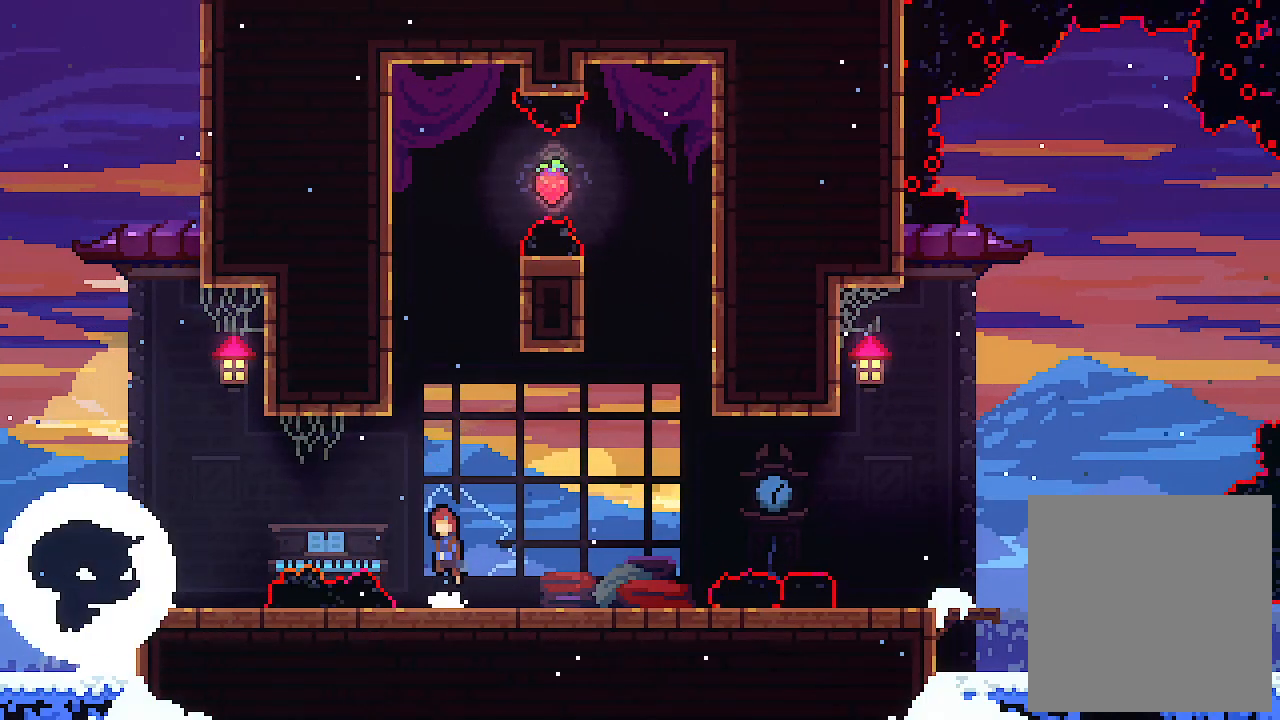
{"keys": ["up"], "events": [[167, "c", "down"], [267, "z", "up"], [367, "c", "up"]]}
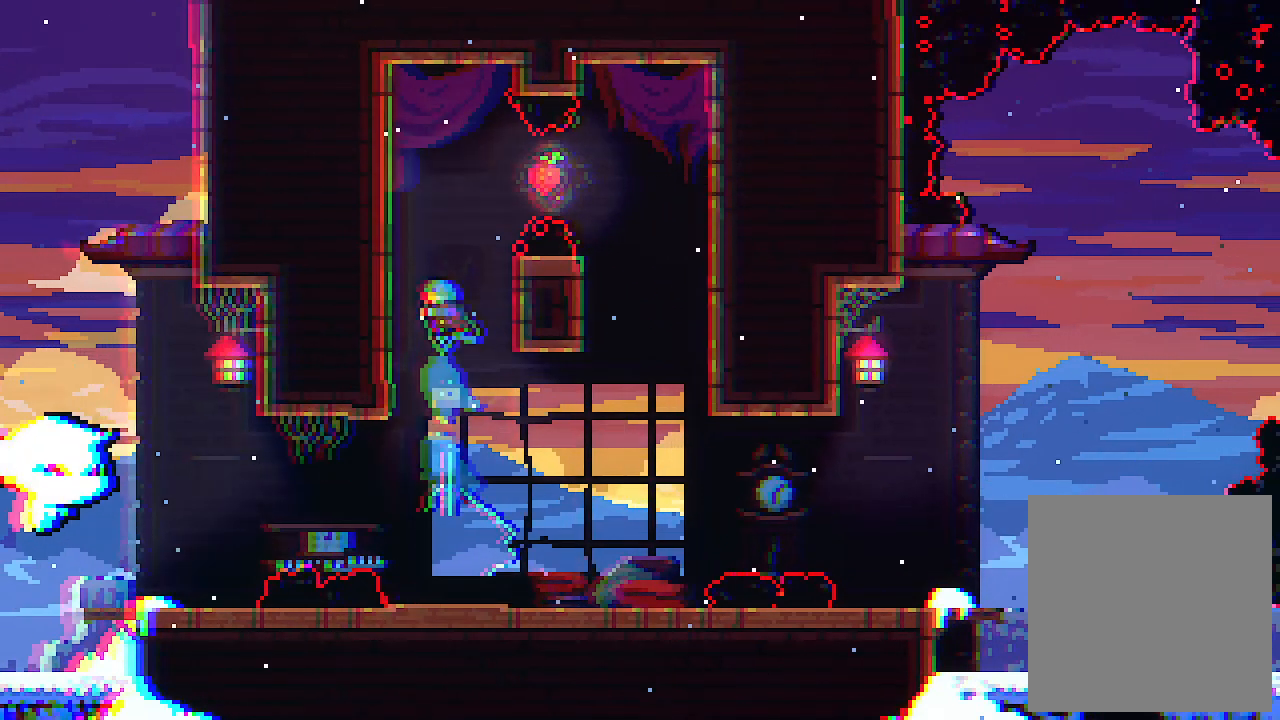
{"keys": ["up"], "events": []}
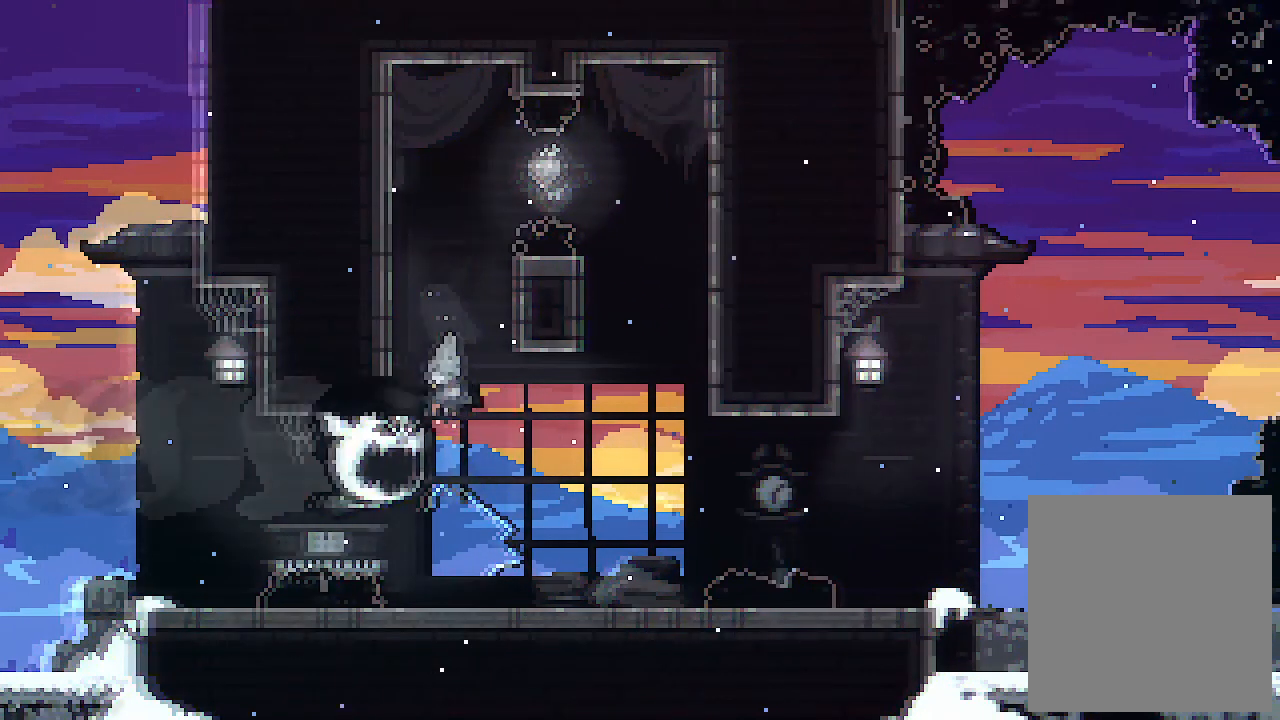
{"keys": ["left"], "events": [[467, "left", "down"], [500, "up", "up"]]}
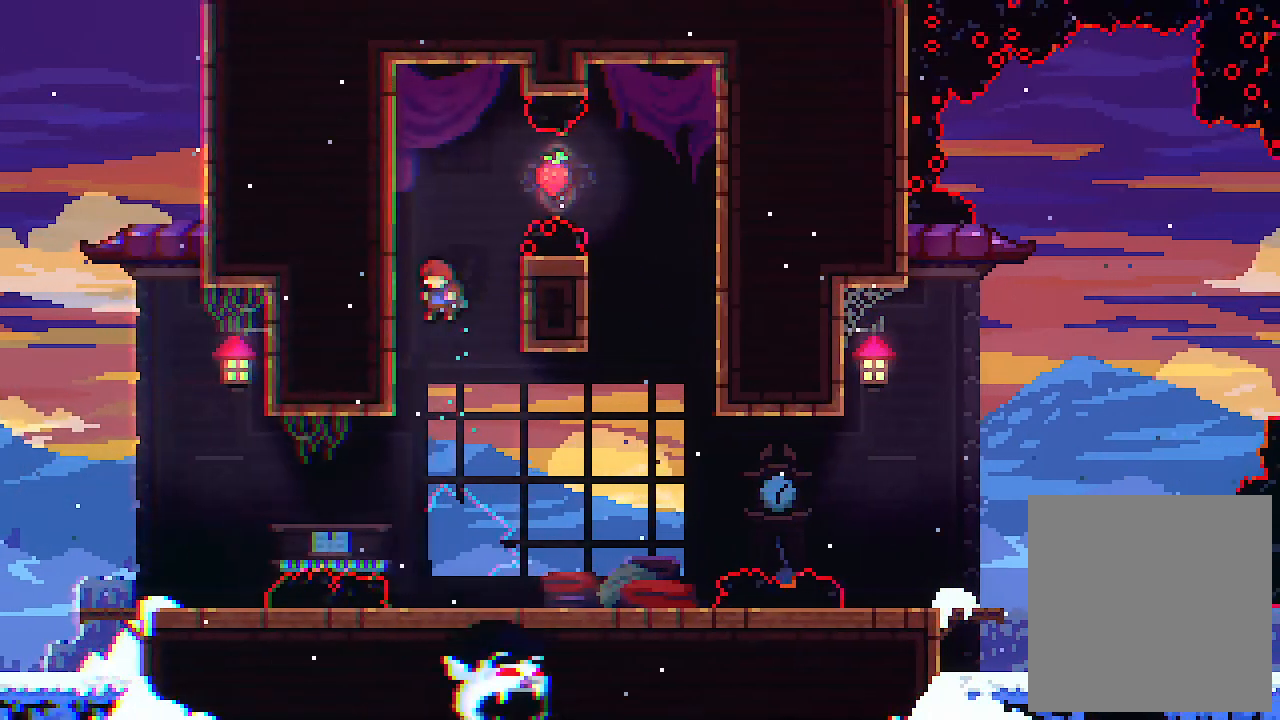
{"keys": ["left", "z"], "events": [[100, "z", "down"], [334, "z", "up"], [434, "z", "down"]]}
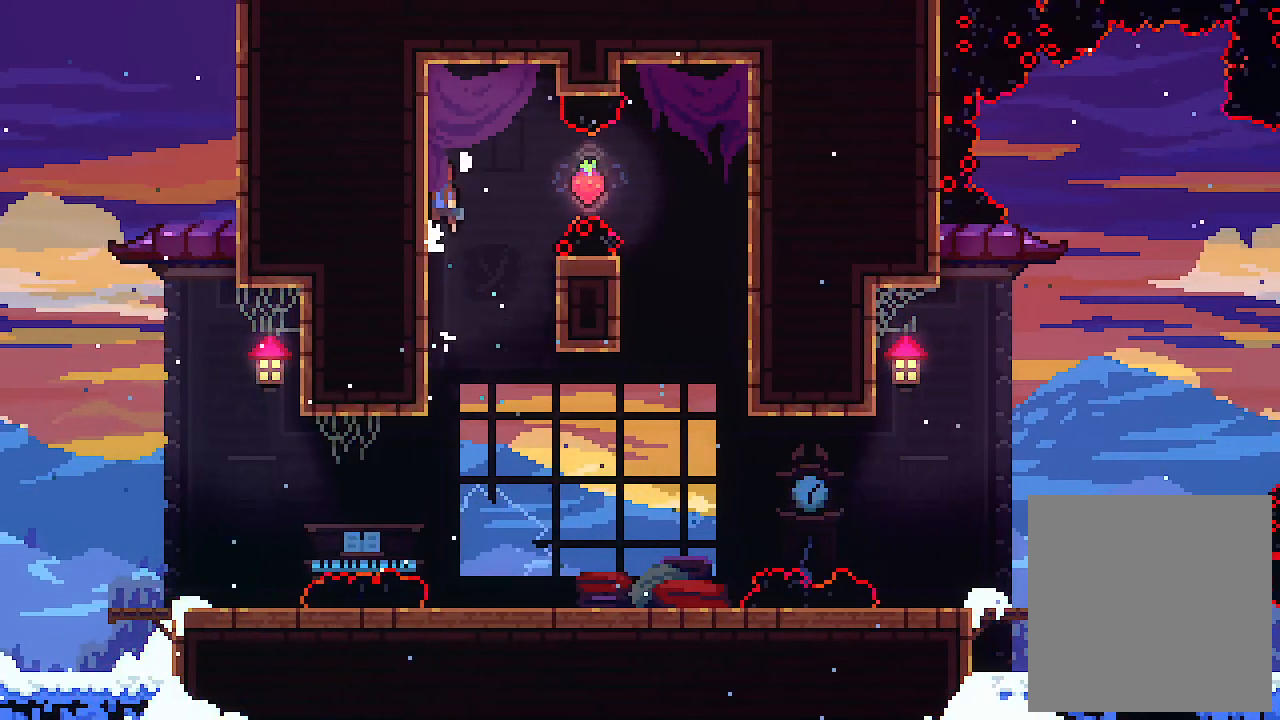
{"keys": [], "events": [[67, "z", "up"], [300, "z", "down"], [400, "right", "down"], [434, "left", "up"], [467, "right", "up"], [467, "z", "up"]]}
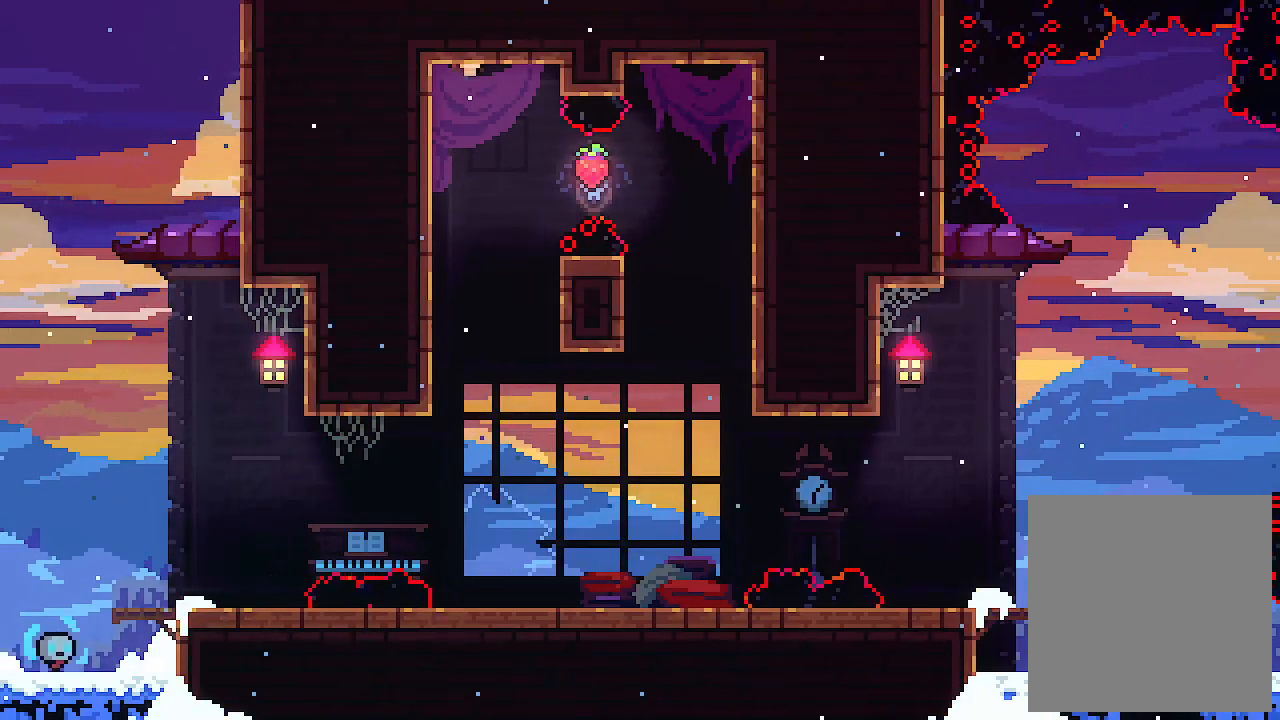
{"keys": ["c", "right"], "events": [[200, "right", "down"], [367, "c", "down"]]}
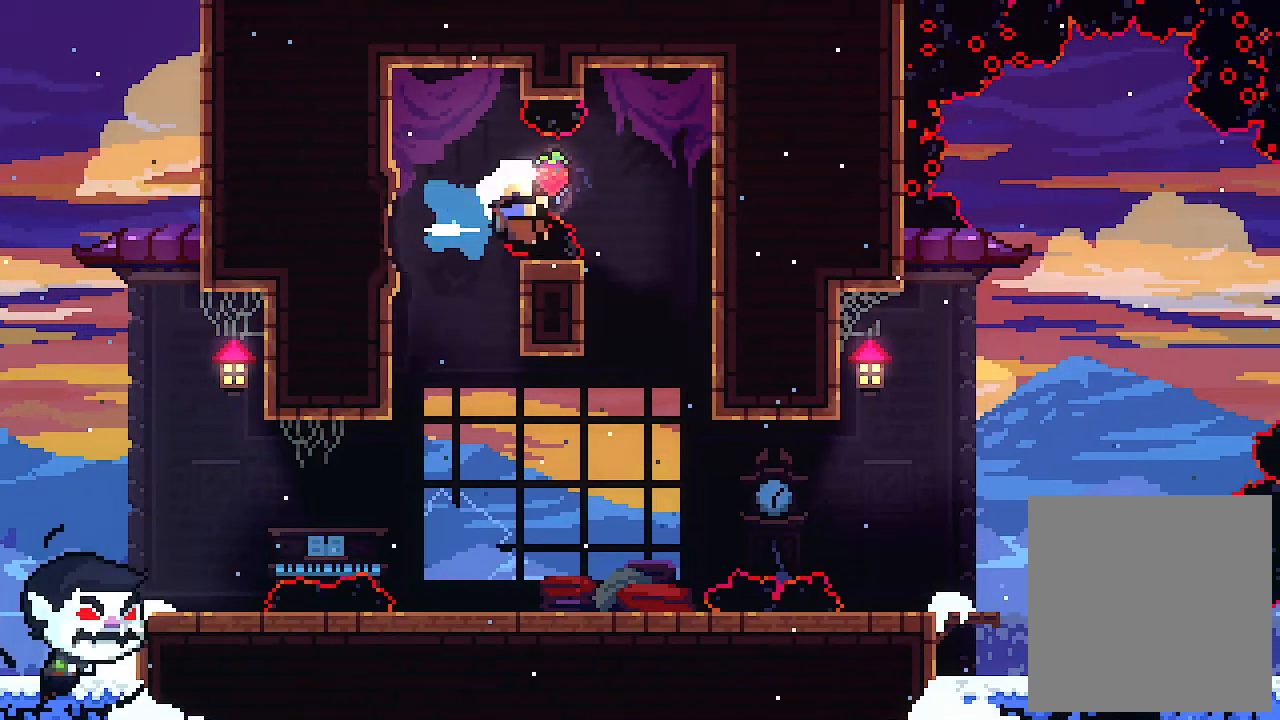
{"keys": [], "events": [[100, "c", "up"], [234, "right", "up"]]}
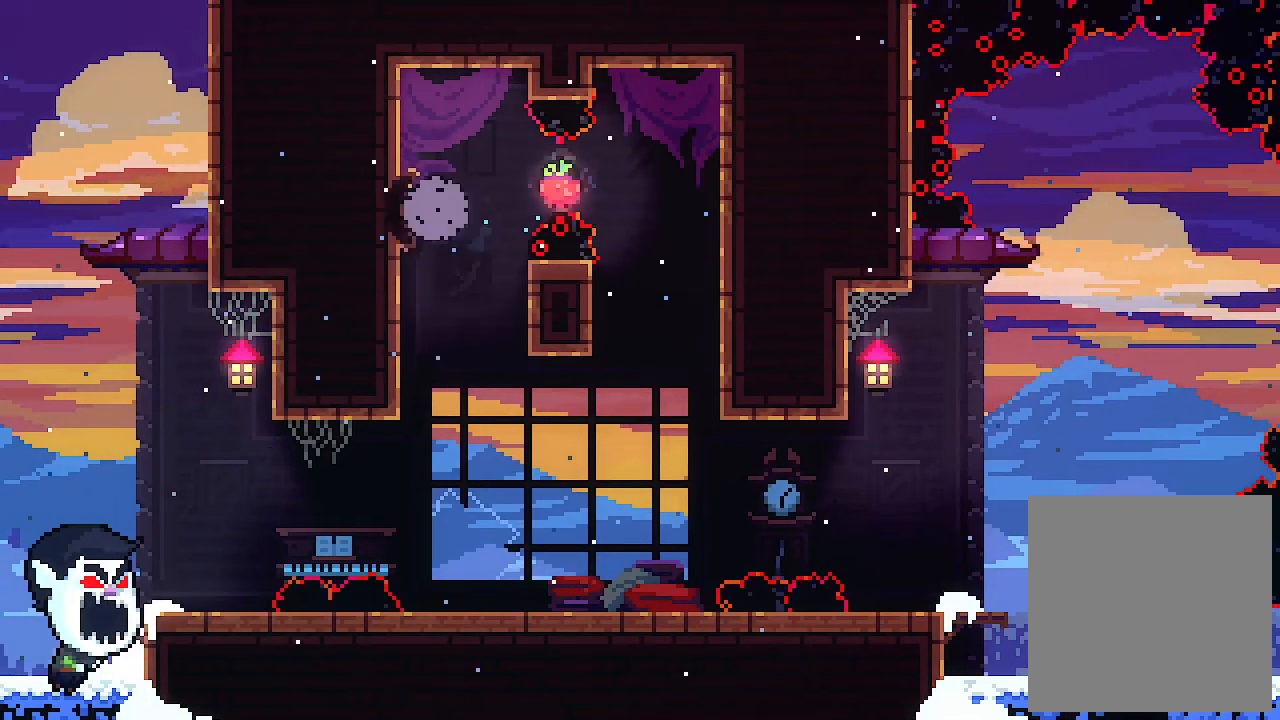
{"keys": [], "events": []}
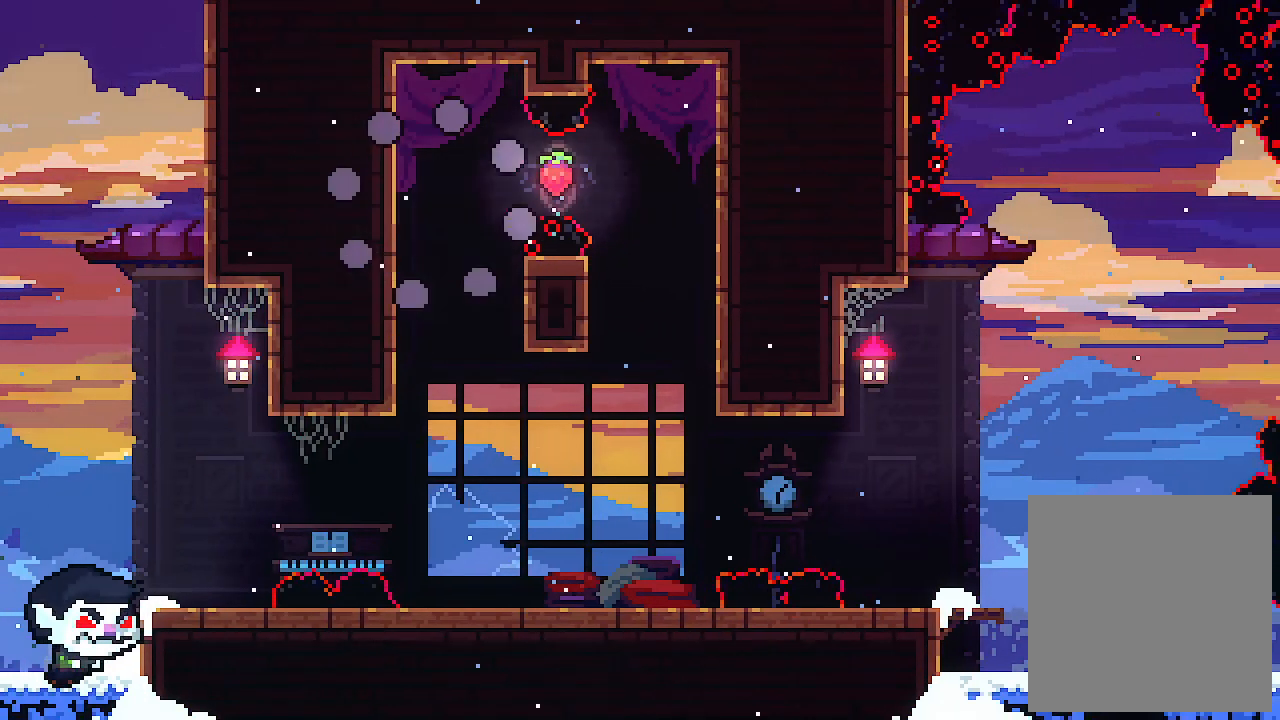
{"keys": [], "events": []}
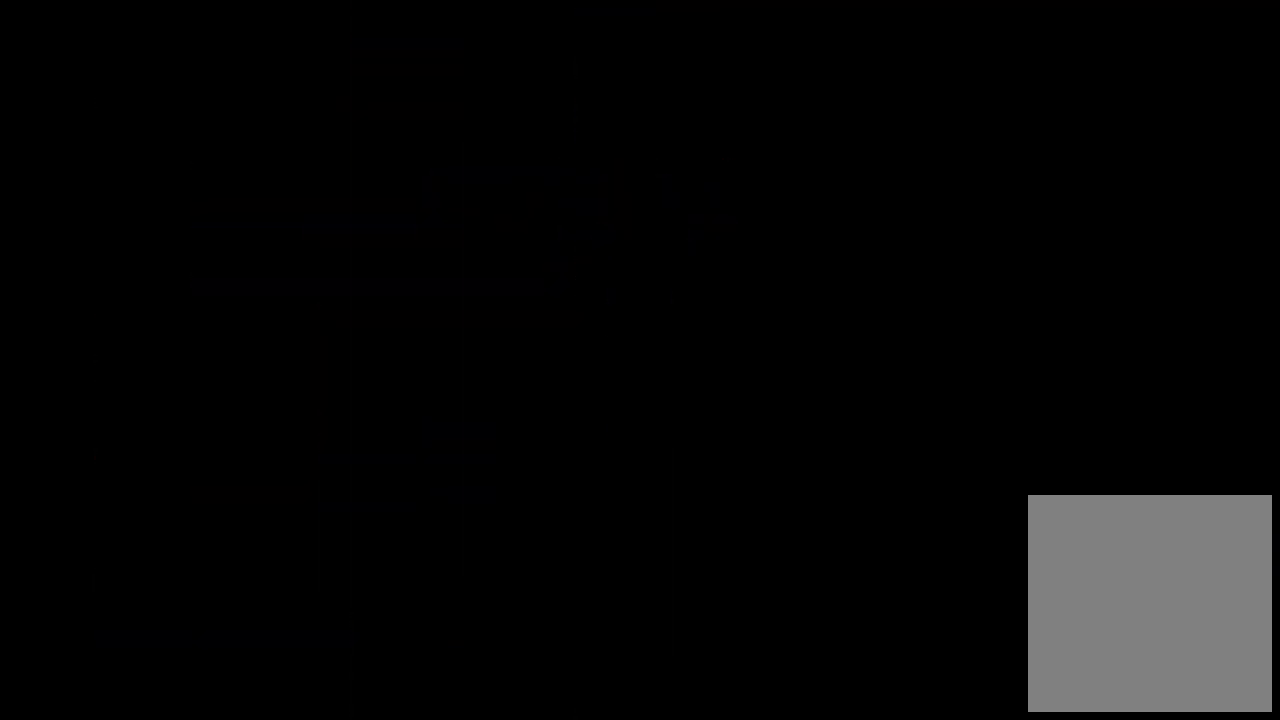
{"keys": [], "events": []}
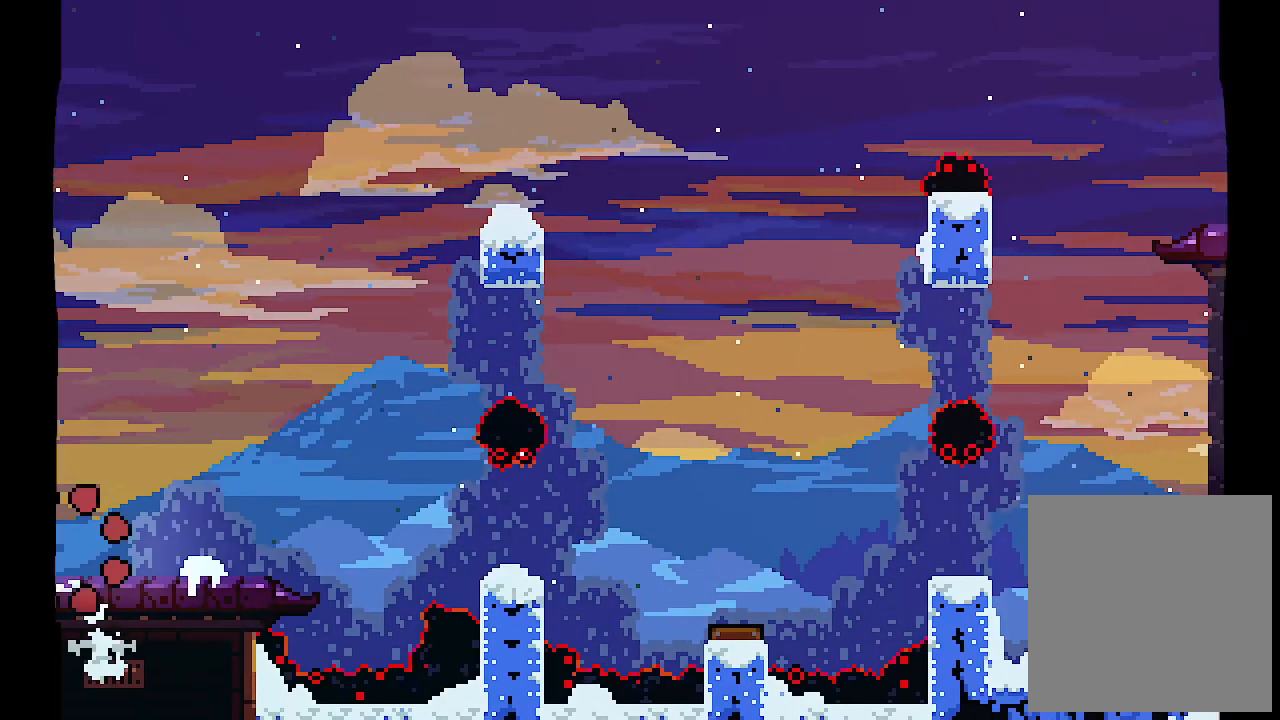
{"keys": ["right"], "events": [[100, "right", "down"], [300, "c", "down"], [434, "c", "up"]]}